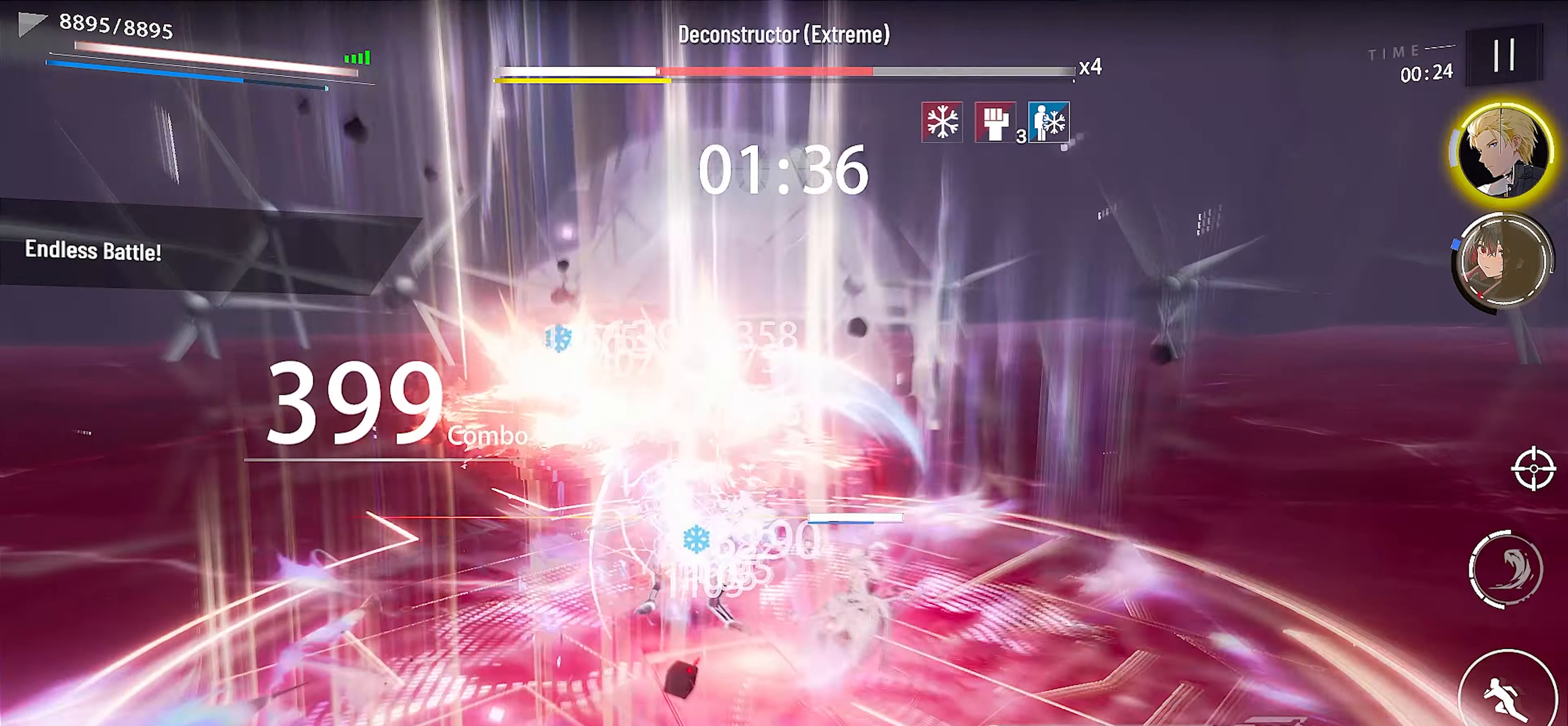
Gameplay with a controller (Xbox layout); each line is a JSON object with the inputs held at the frame after it. "events" lists button and stick changes between this image and that frame as [ms after this image, input, new state], when the widget could be followed in between. Not read: right_stick.
{"buttons": ["X", "L1"], "left_stick": "center", "events": [[33, "L1", "up"], [100, "L1", "down"], [183, "L1", "up"], [233, "L1", "down"], [316, "L1", "up"], [366, "L1", "down"], [450, "X", "down"], [466, "L1", "up"], [500, "L1", "down"]]}
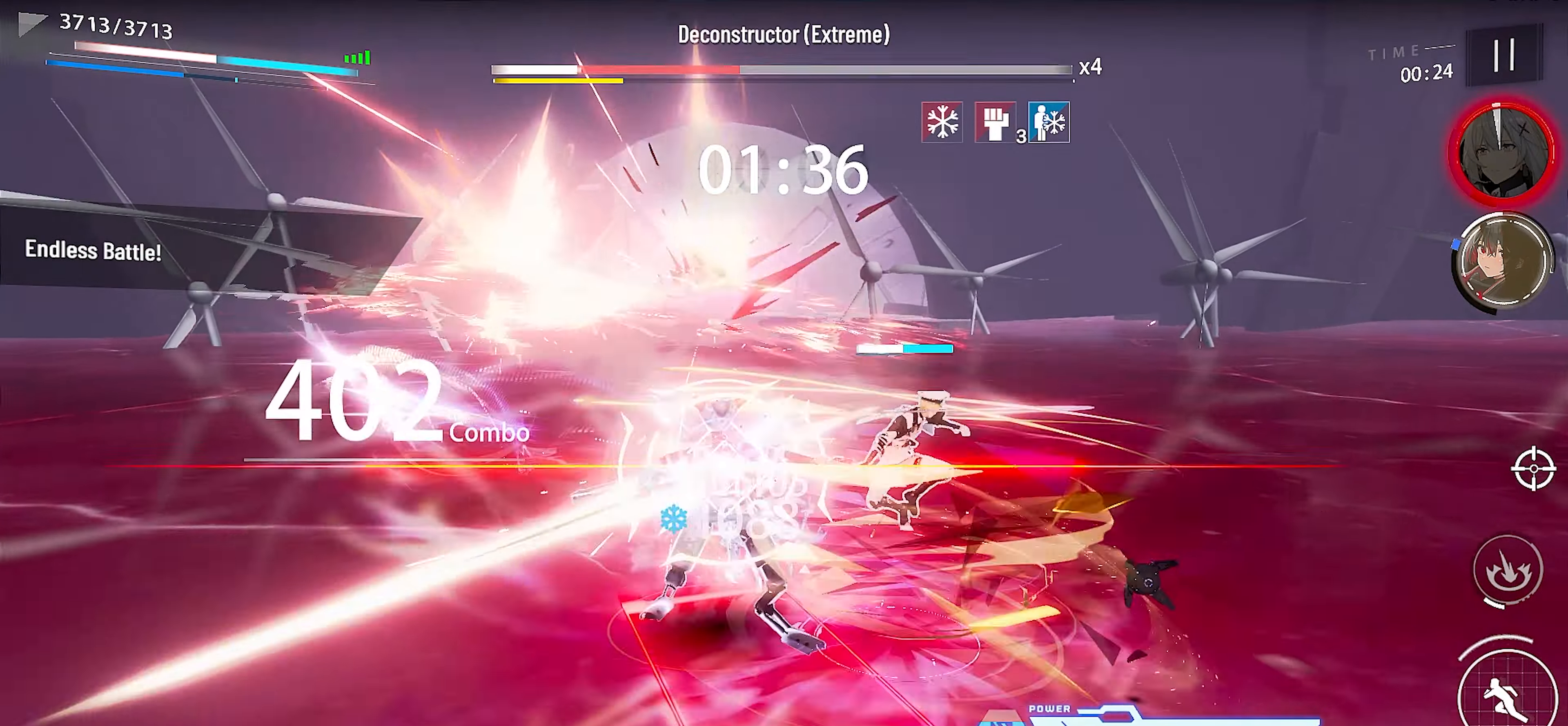
{"buttons": [], "left_stick": "center", "events": [[133, "L1", "up"], [483, "X", "up"]]}
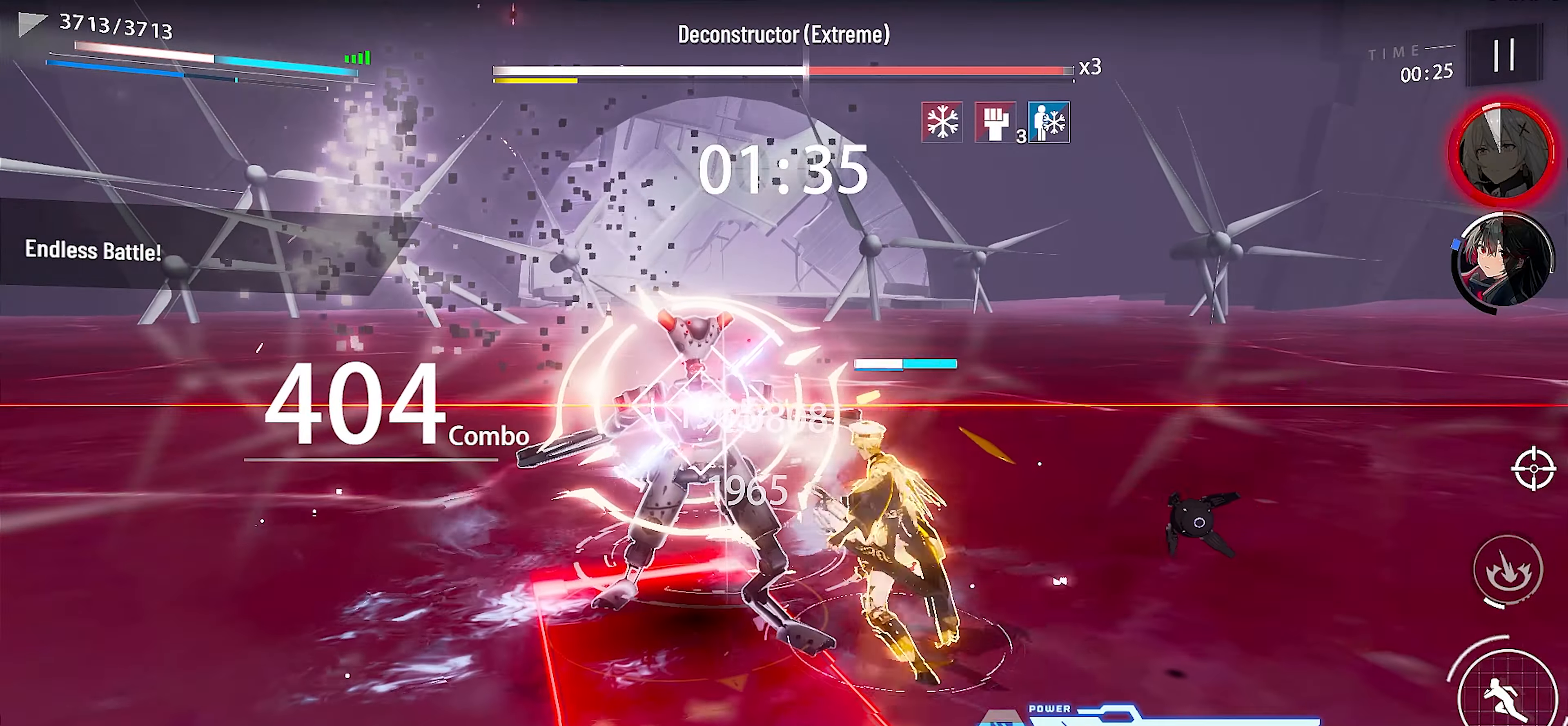
{"buttons": [], "left_stick": "center", "events": [[66, "X", "down"], [150, "X", "up"], [233, "X", "down"], [316, "X", "up"], [400, "X", "down"], [483, "X", "up"]]}
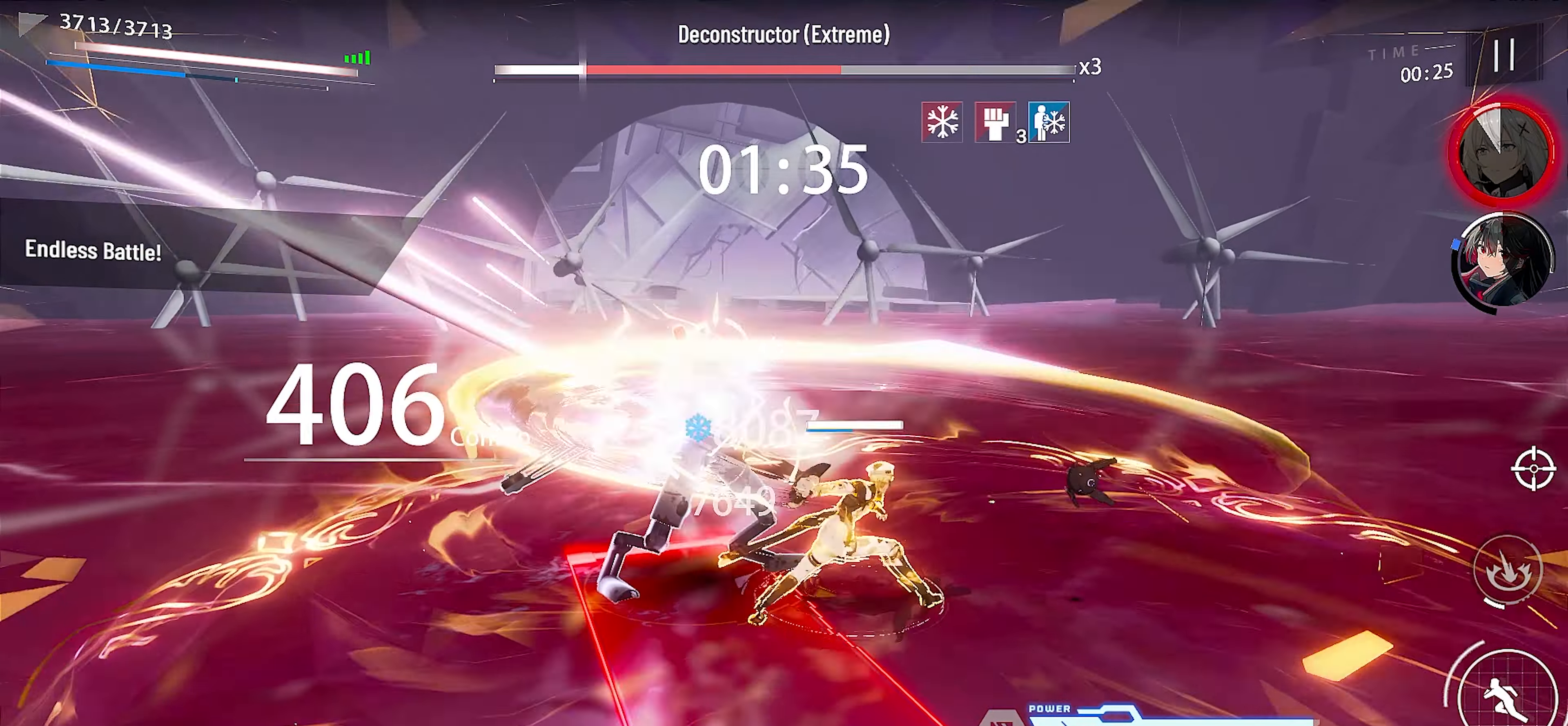
{"buttons": [], "left_stick": "center", "events": [[83, "X", "down"], [167, "X", "up"]]}
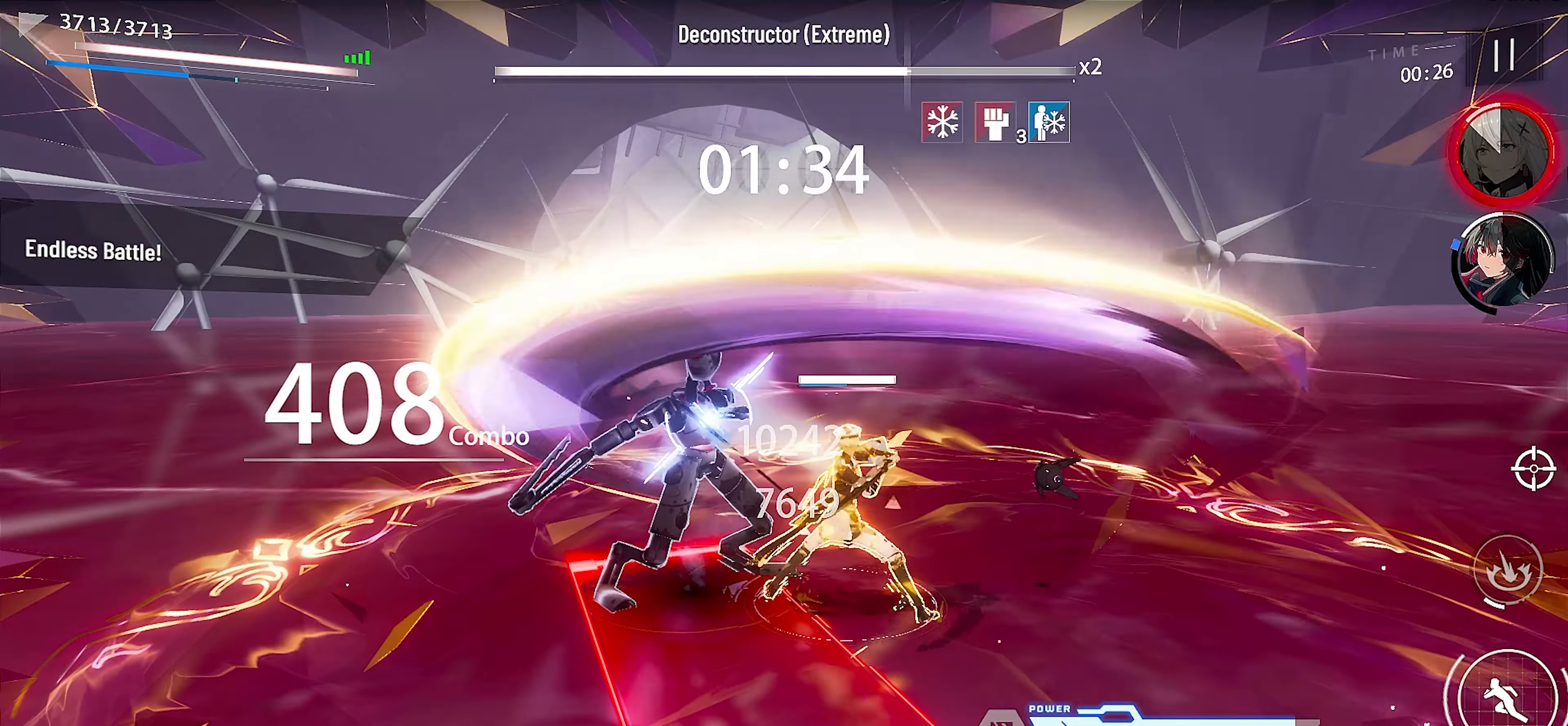
{"buttons": ["X"], "left_stick": "center", "events": [[267, "X", "down"], [367, "X", "up"], [450, "X", "down"]]}
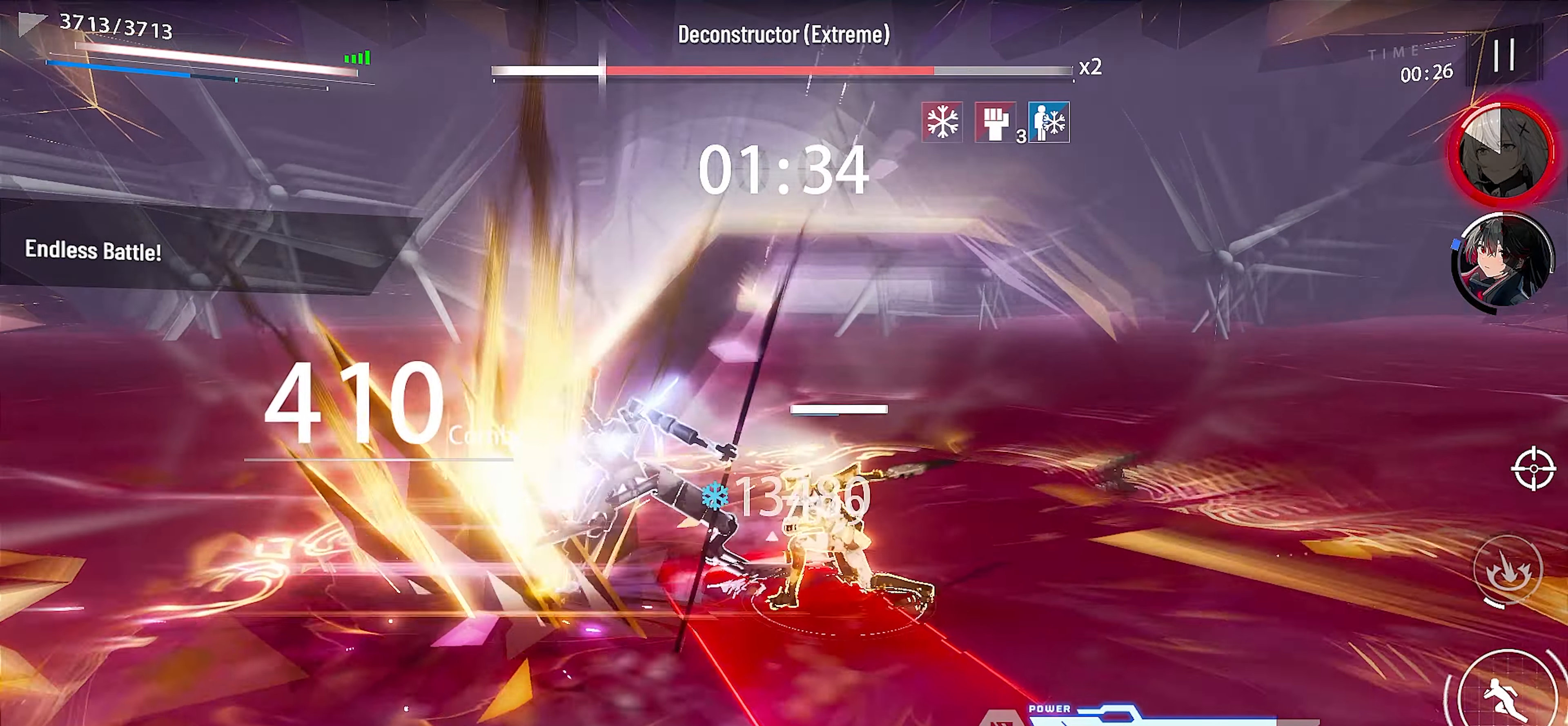
{"buttons": ["X"], "left_stick": "up", "events": [[50, "X", "up"], [83, "DPAD_UP", "down"], [150, "X", "down"], [167, "DPAD_UP", "up"], [217, "DPAD_UP", "down"], [217, "X", "up"], [300, "X", "down"], [317, "DPAD_UP", "up"], [417, "X", "up"], [417, "left_stick", "up"], [483, "X", "down"]]}
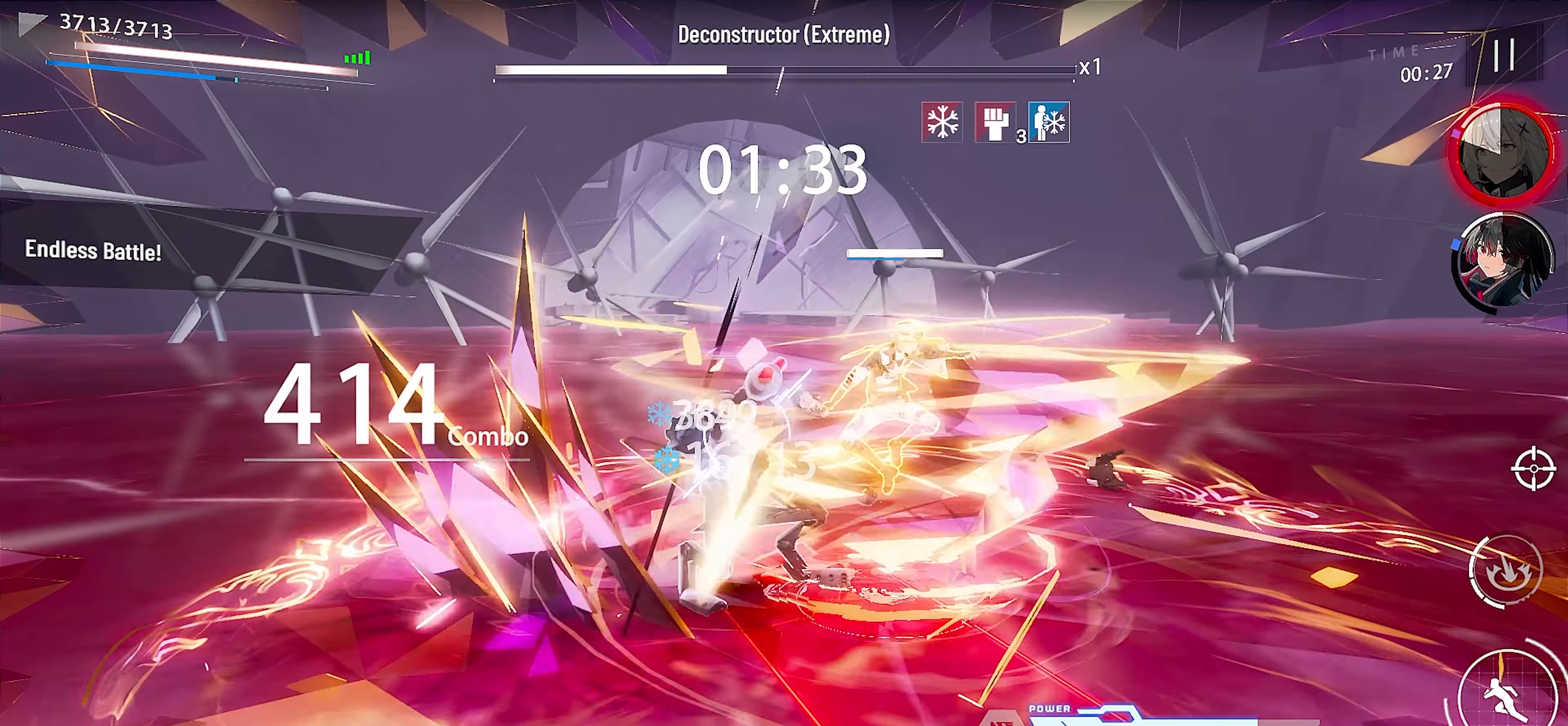
{"buttons": ["X"], "left_stick": "center", "events": [[67, "X", "up"], [83, "left_stick", "center"], [133, "X", "down"], [217, "X", "up"], [283, "X", "down"], [383, "X", "up"], [467, "X", "down"]]}
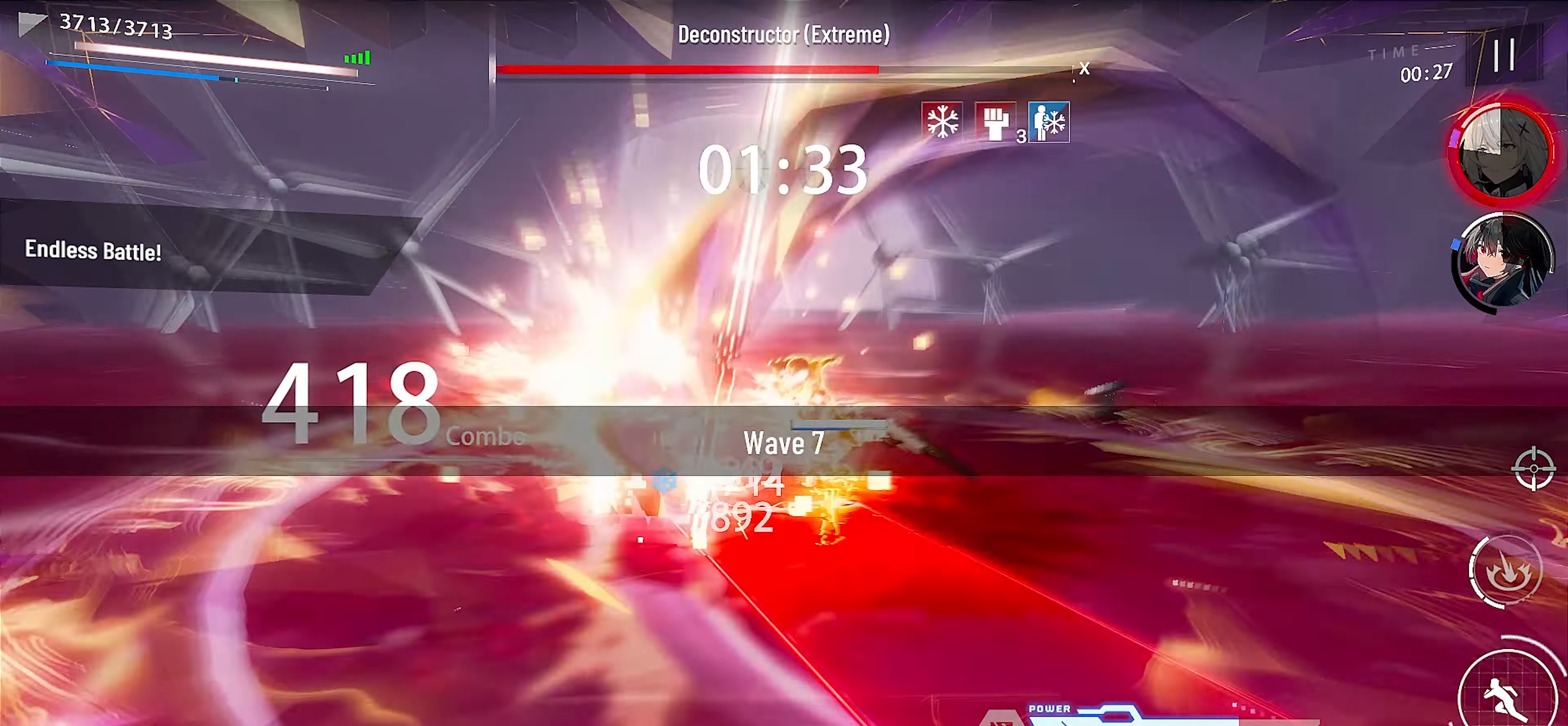
{"buttons": [], "left_stick": "center", "events": [[50, "X", "up"], [133, "X", "down"], [217, "X", "up"], [300, "A", "down"], [383, "A", "up"]]}
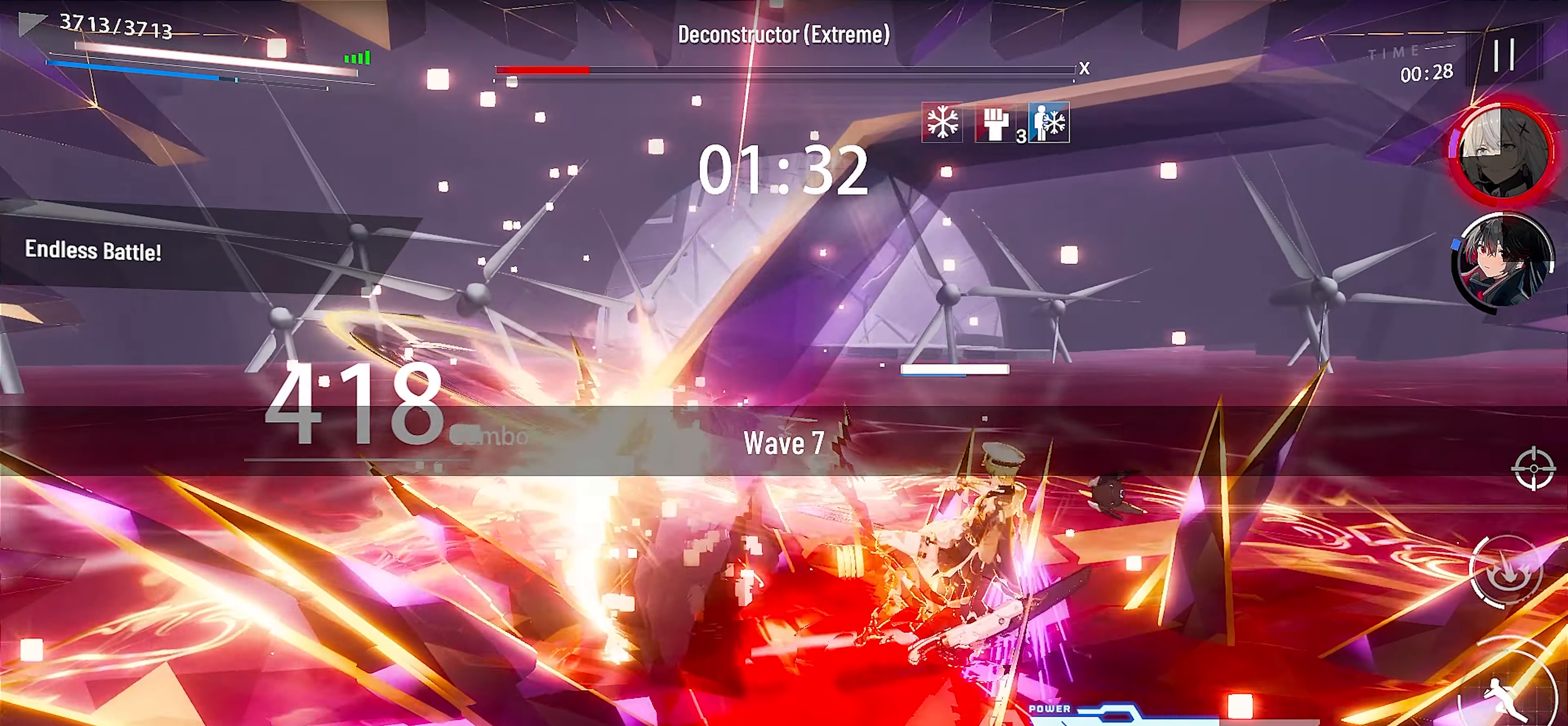
{"buttons": [], "left_stick": "center", "events": [[17, "X", "down"], [83, "X", "up"], [183, "X", "down"], [267, "X", "up"], [383, "B", "down"], [450, "B", "up"]]}
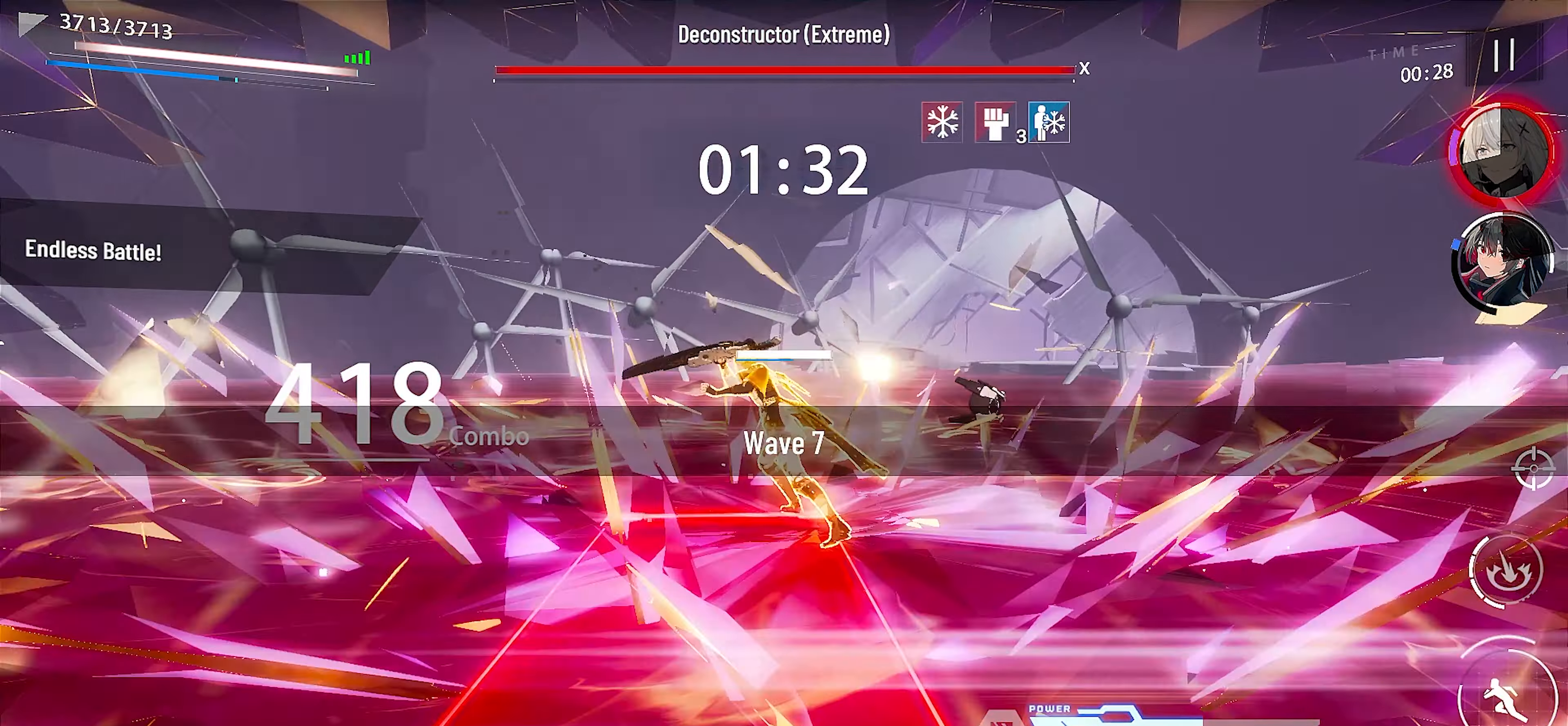
{"buttons": [], "left_stick": "down-right", "events": [[17, "B", "down"], [100, "B", "up"], [233, "X", "down"], [333, "X", "up"], [333, "left_stick", "down-right"], [400, "X", "down"], [483, "X", "up"]]}
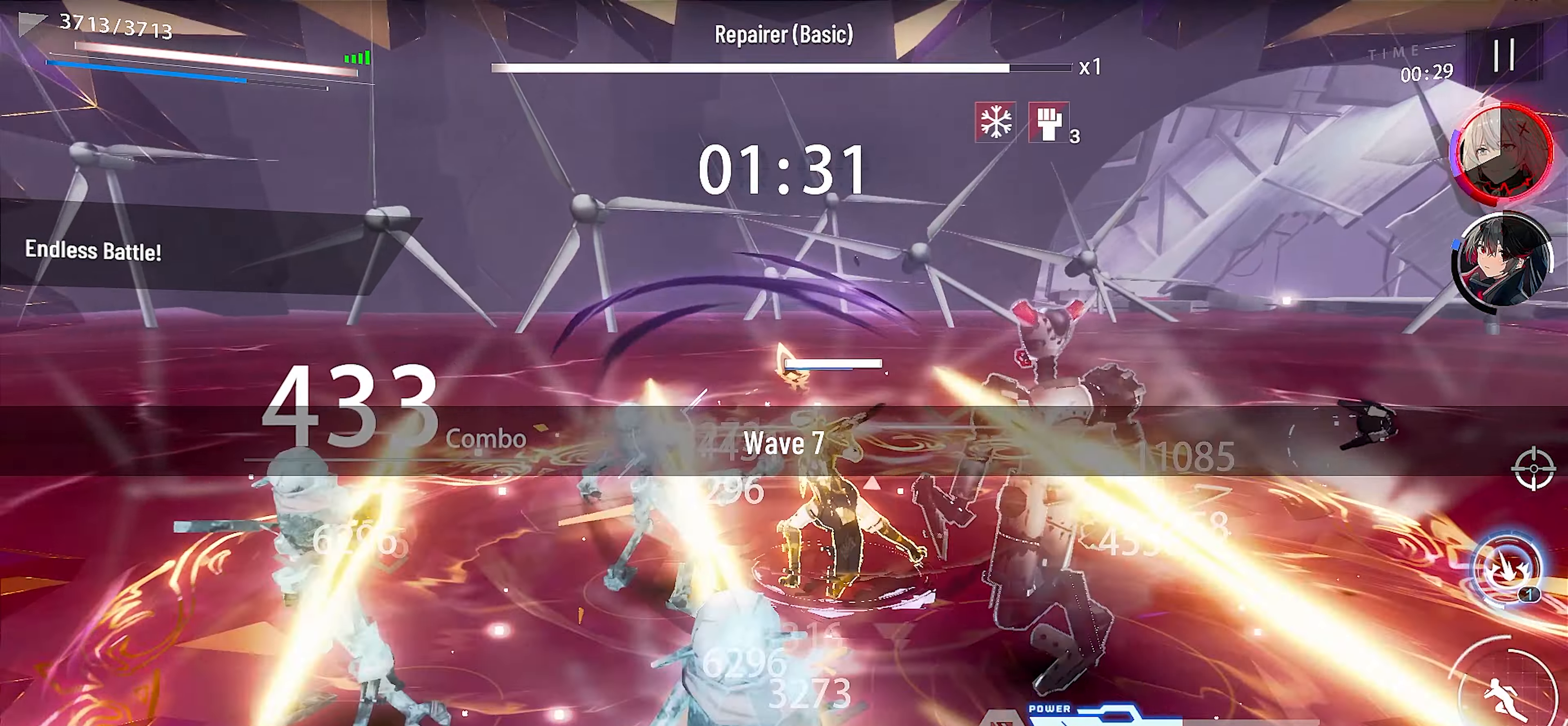
{"buttons": ["R3"], "left_stick": "center", "events": [[67, "Y", "down"], [100, "left_stick", "center"], [150, "Y", "up"], [400, "R3", "down"]]}
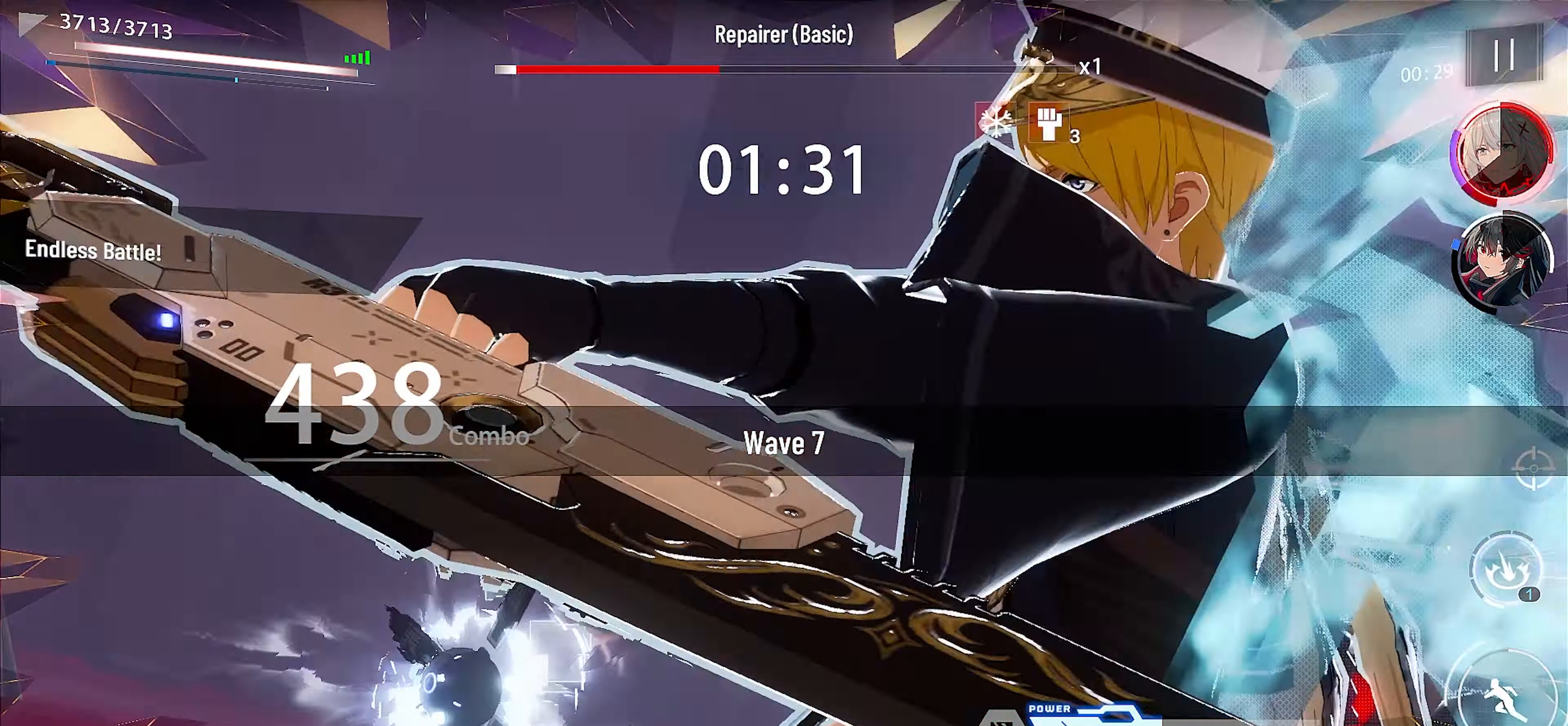
{"buttons": ["R1", "SELECT"], "left_stick": "center", "events": [[17, "R3", "up"], [117, "L1", "down"], [267, "L1", "up"], [283, "R1", "down"], [283, "SELECT", "down"], [400, "R1", "up"], [400, "SELECT", "up"], [483, "R1", "down"], [483, "SELECT", "down"]]}
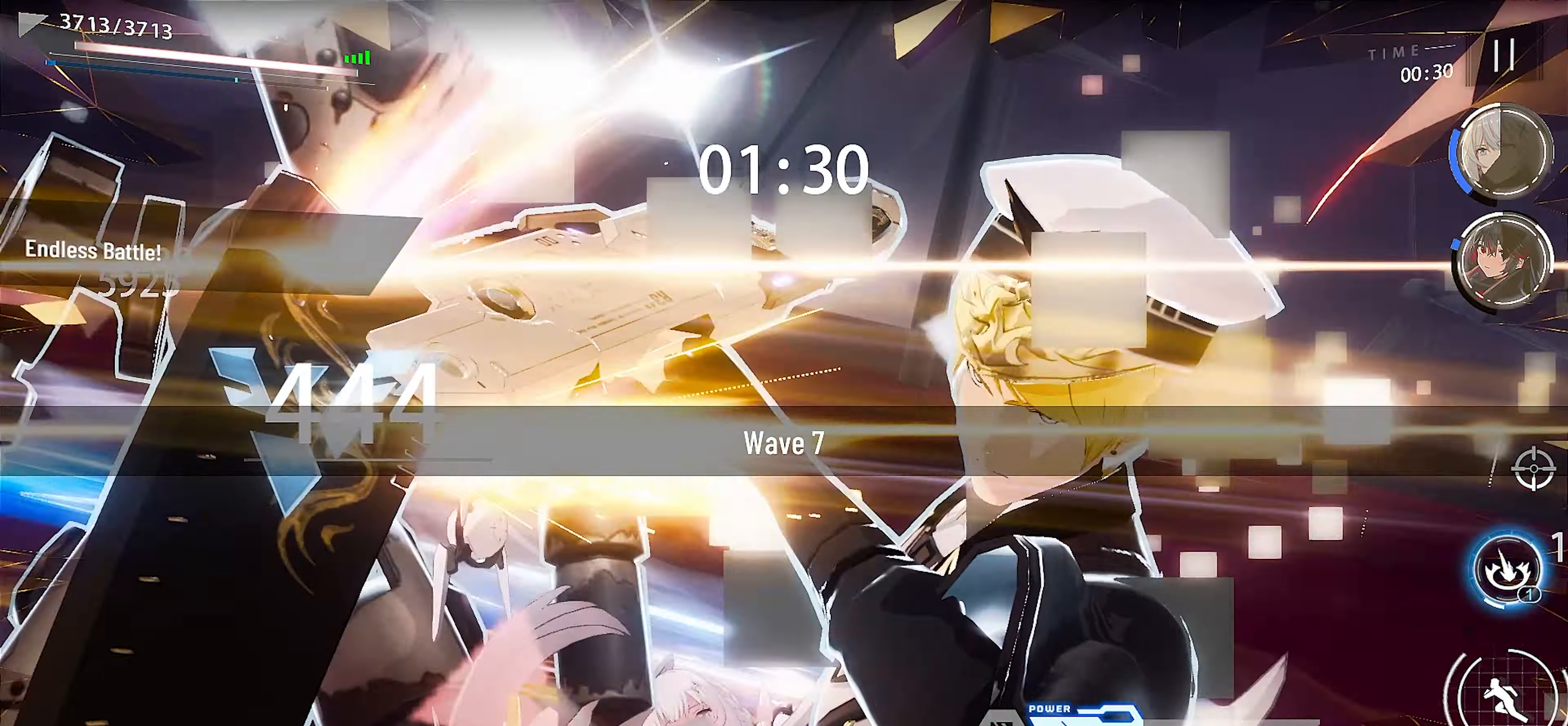
{"buttons": ["X"], "left_stick": "center", "events": [[50, "R1", "up"], [67, "SELECT", "up"], [133, "X", "down"], [233, "X", "up"], [267, "left_stick", "up-right"], [333, "X", "down"], [367, "left_stick", "center"], [417, "X", "up"], [500, "X", "down"]]}
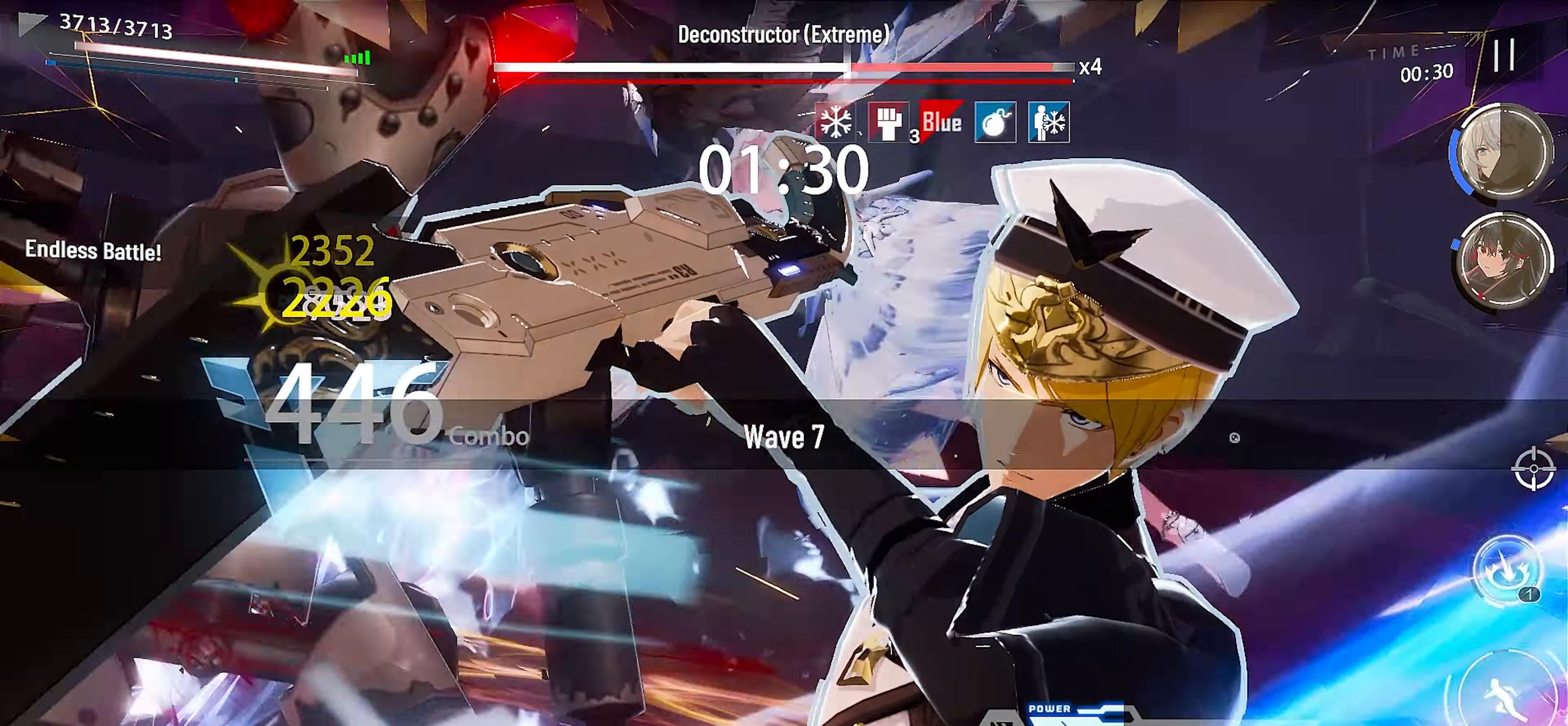
{"buttons": [], "left_stick": "center", "events": [[50, "SELECT", "down"], [100, "X", "up"], [167, "SELECT", "up"], [200, "X", "down"], [217, "SELECT", "down"], [267, "X", "up"], [317, "SELECT", "up"], [350, "X", "down"], [384, "SELECT", "down"], [434, "X", "up"], [467, "SELECT", "up"]]}
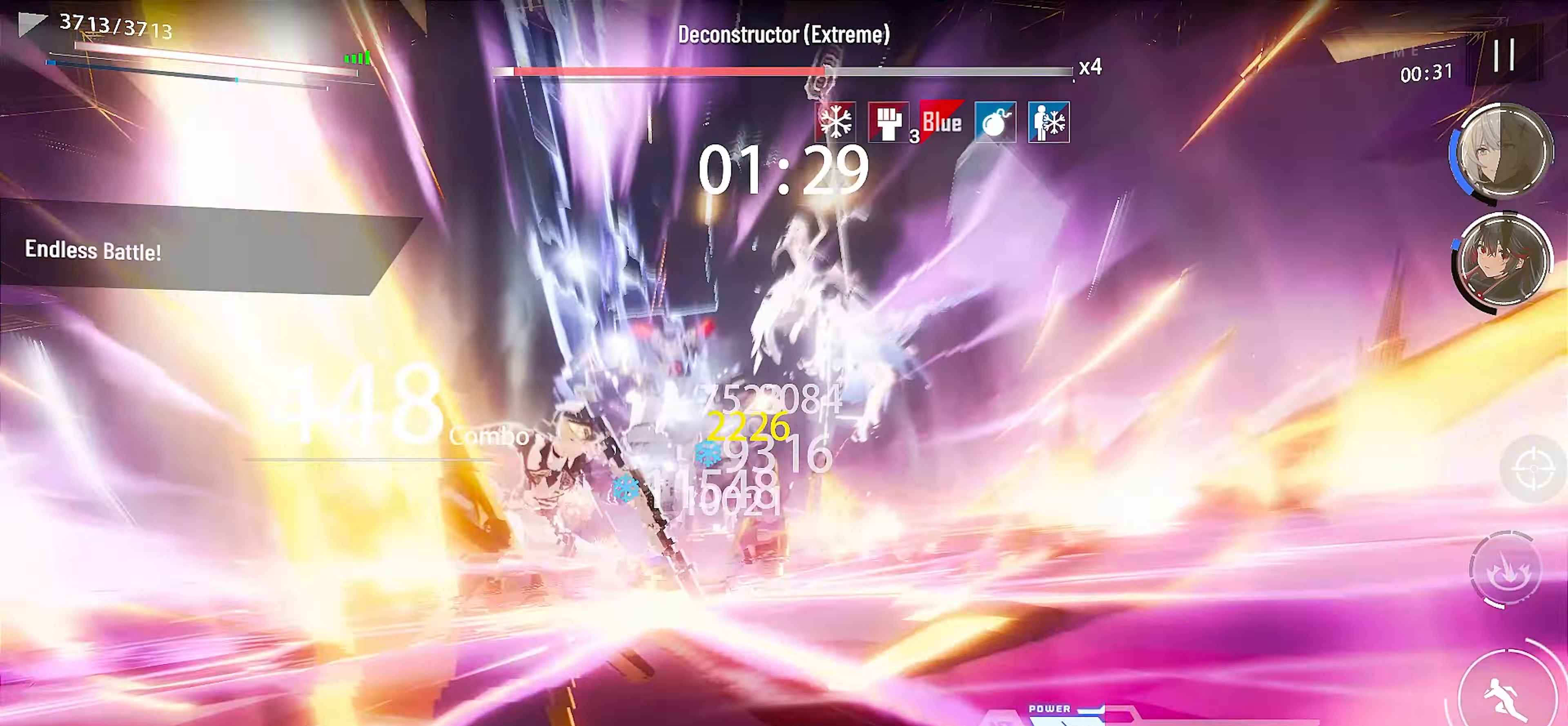
{"buttons": [], "left_stick": "right", "events": [[34, "X", "down"], [117, "X", "up"], [117, "left_stick", "up-right"], [217, "X", "down"], [217, "left_stick", "center"], [300, "X", "up"], [400, "X", "down"], [417, "left_stick", "right"], [484, "X", "up"]]}
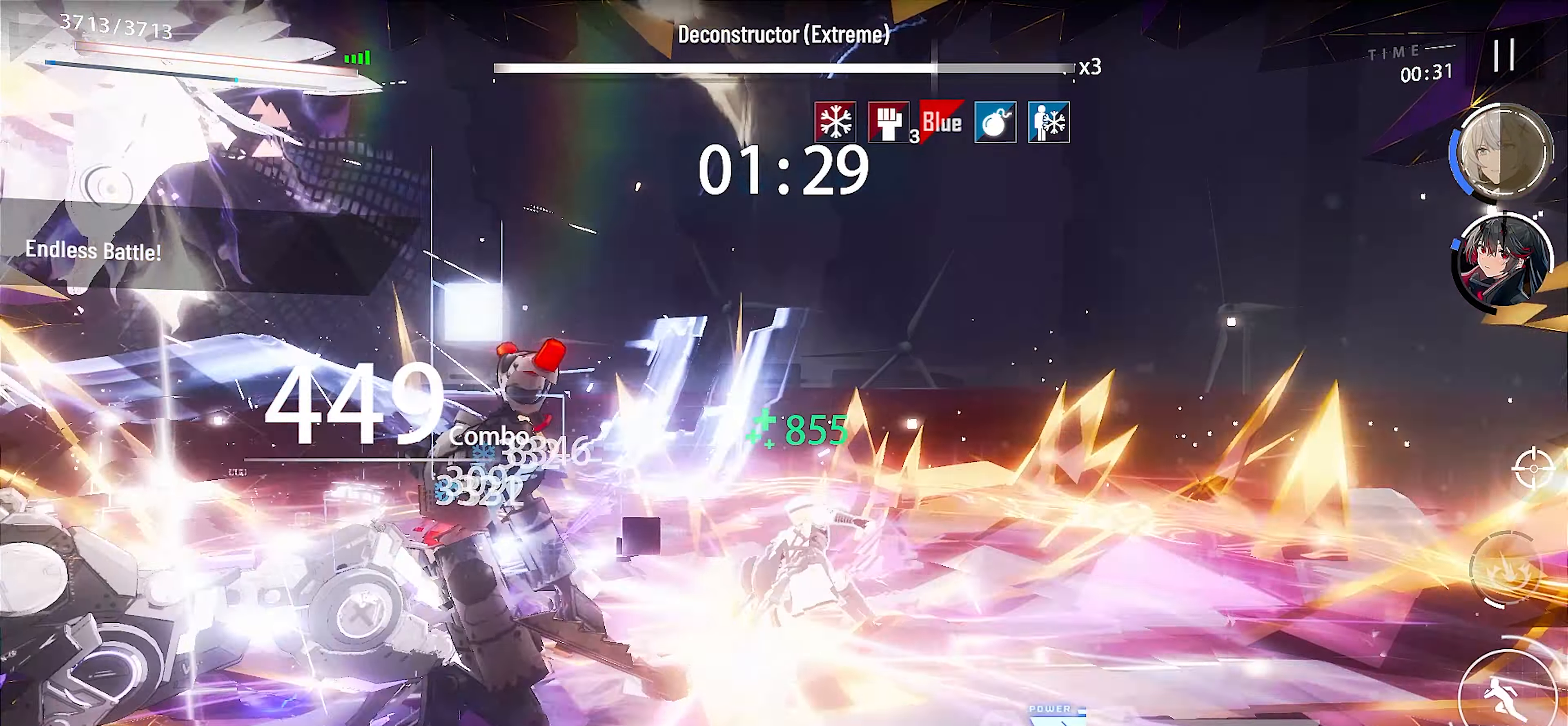
{"buttons": ["X"], "left_stick": "down-left", "events": [[50, "left_stick", "center"], [84, "X", "down"], [184, "X", "up"], [234, "left_stick", "right"], [267, "X", "down"], [317, "left_stick", "center"], [350, "X", "up"], [417, "X", "down"], [467, "left_stick", "down-left"]]}
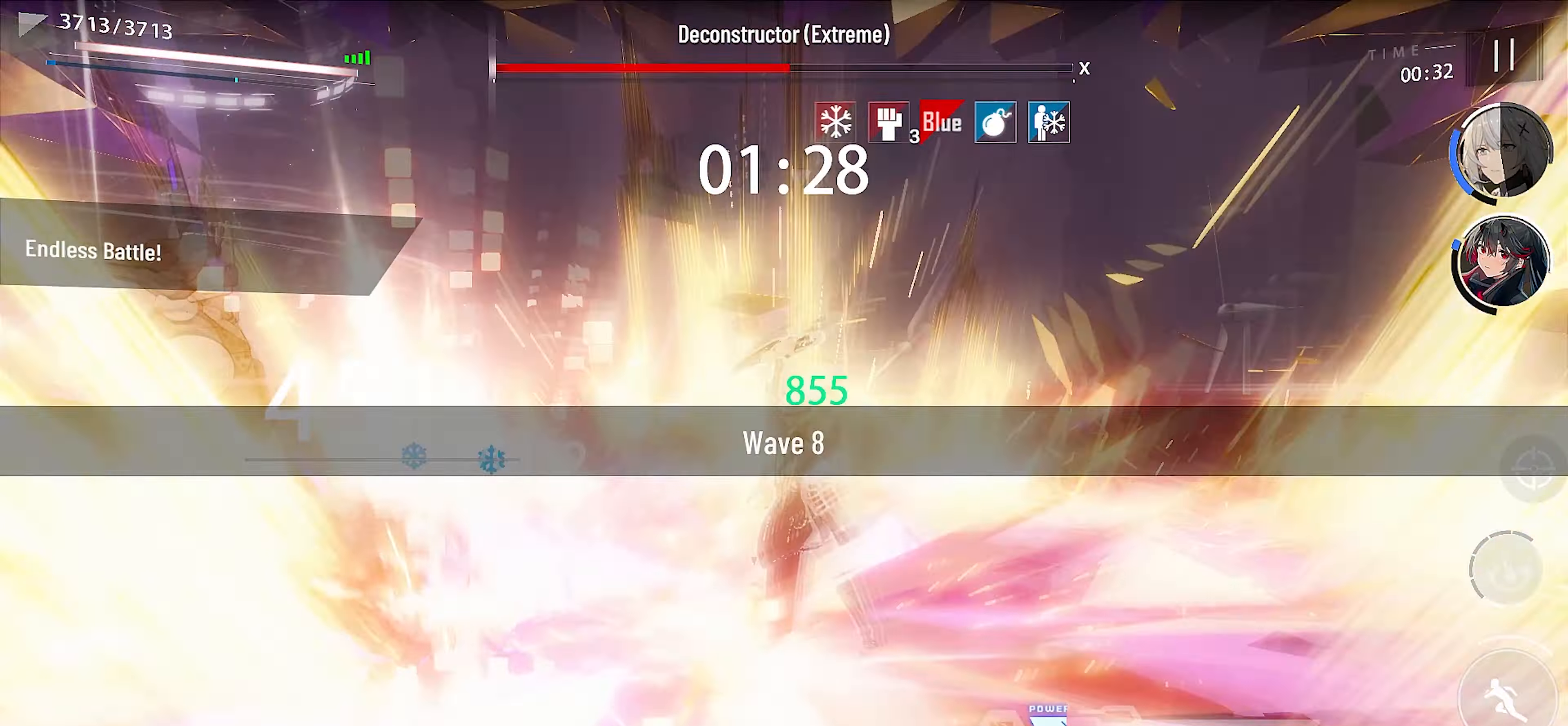
{"buttons": ["X"], "left_stick": "down", "events": [[17, "X", "up"], [67, "left_stick", "center"], [84, "X", "down"], [167, "X", "up"], [250, "X", "down"], [334, "X", "up"], [434, "X", "down"], [450, "left_stick", "down"]]}
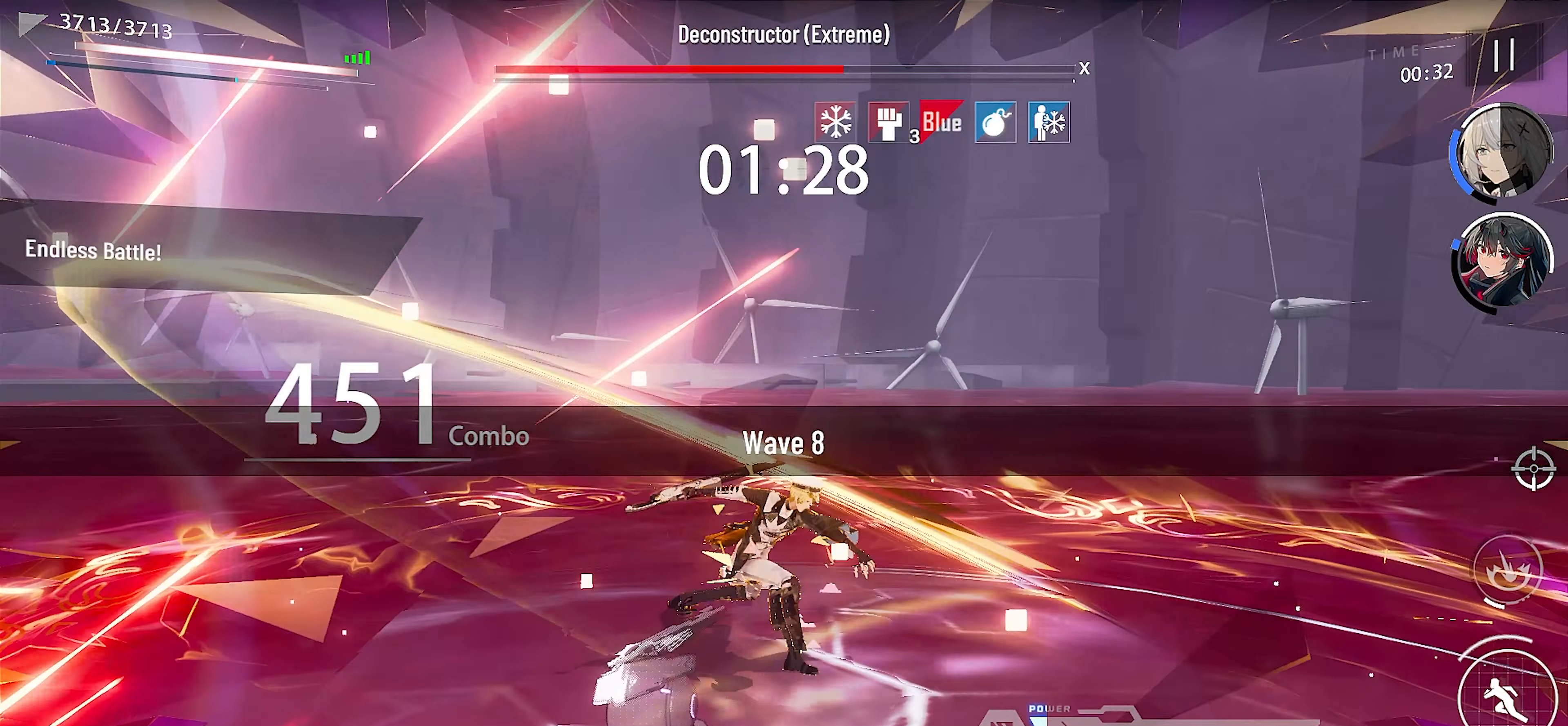
{"buttons": ["X"], "left_stick": "center", "events": [[17, "X", "up"], [117, "X", "down"], [200, "X", "up"], [300, "X", "down"], [334, "left_stick", "center"], [384, "X", "up"], [484, "X", "down"]]}
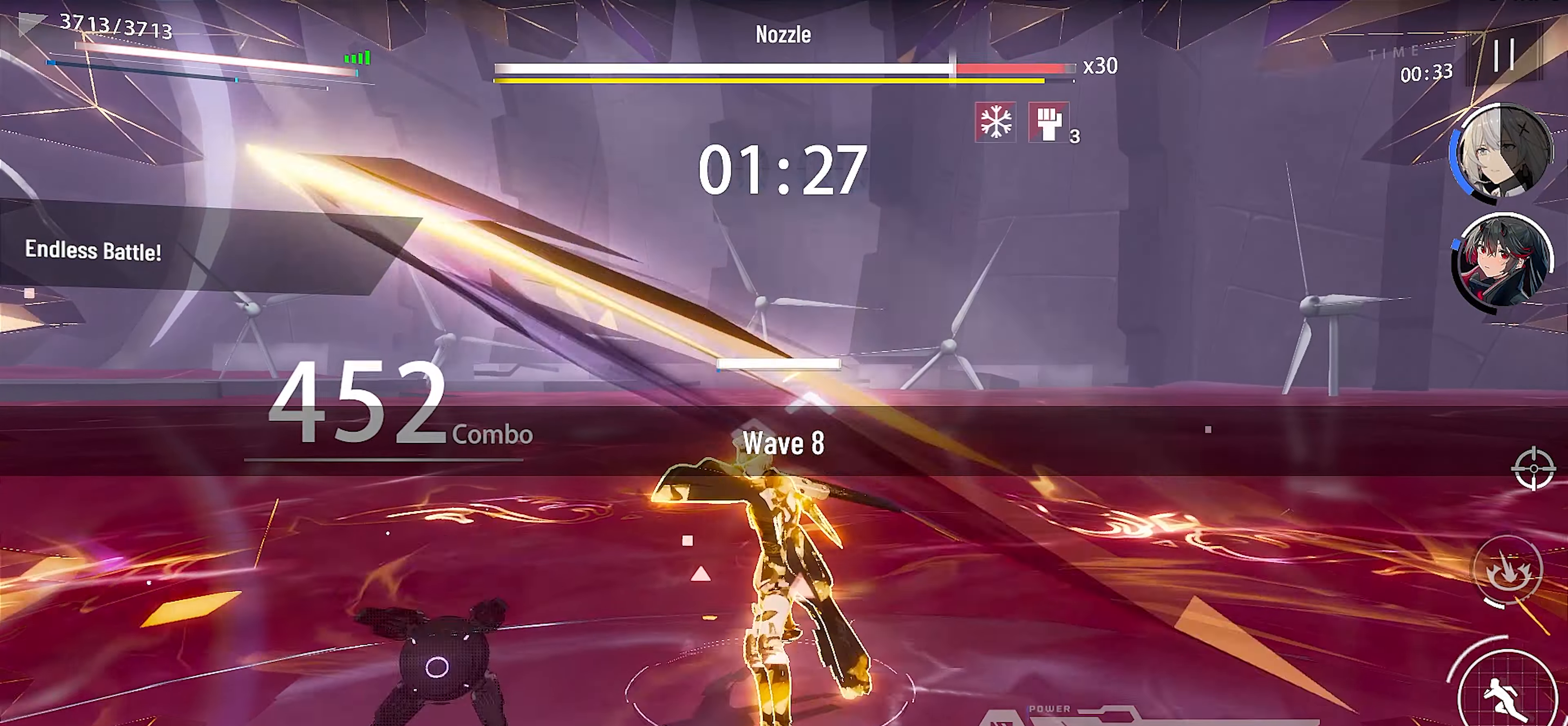
{"buttons": ["X"], "left_stick": "center", "events": [[50, "X", "up"], [150, "X", "down"], [234, "X", "up"], [334, "X", "down"], [417, "X", "up"], [500, "X", "down"]]}
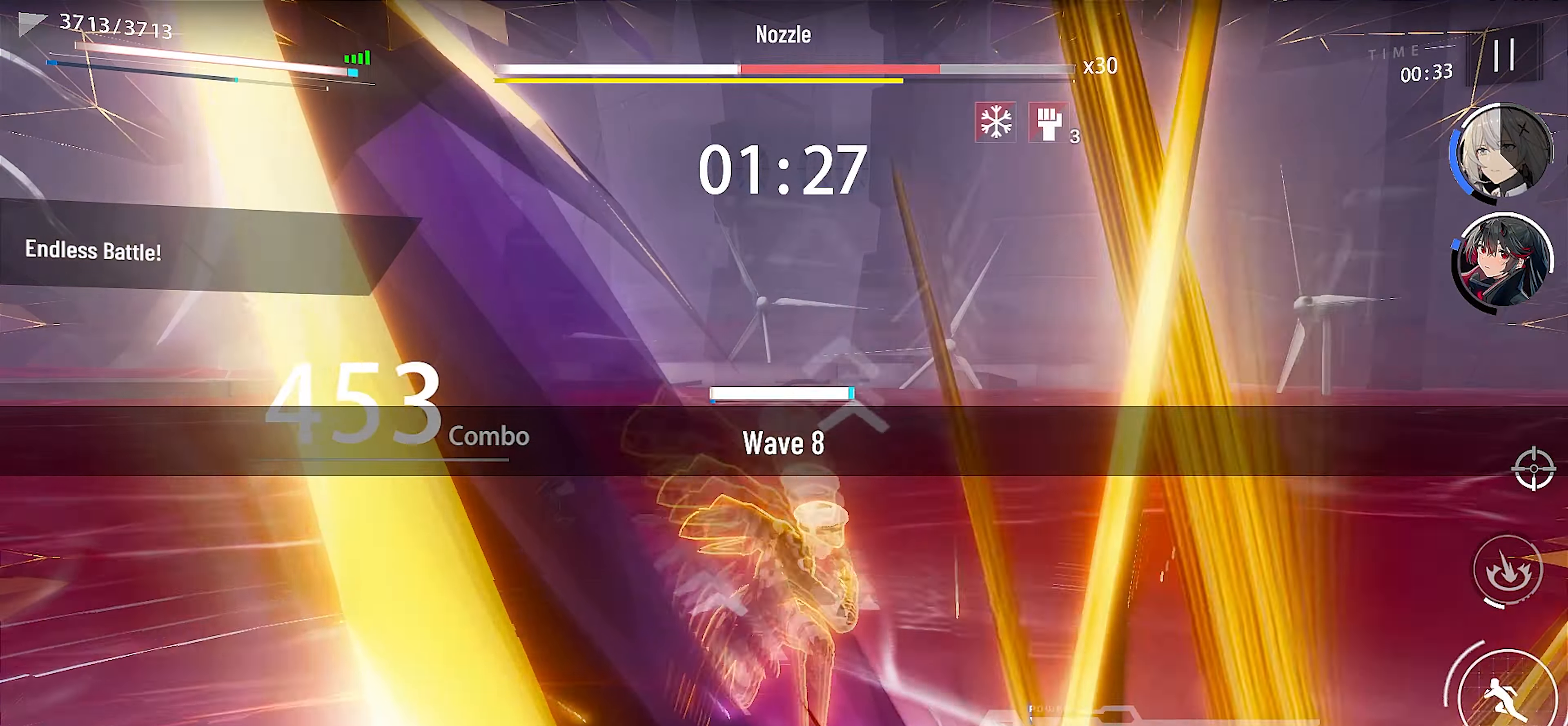
{"buttons": ["A"], "left_stick": "center", "events": [[67, "X", "up"], [267, "A", "down"], [384, "A", "up"], [434, "A", "down"]]}
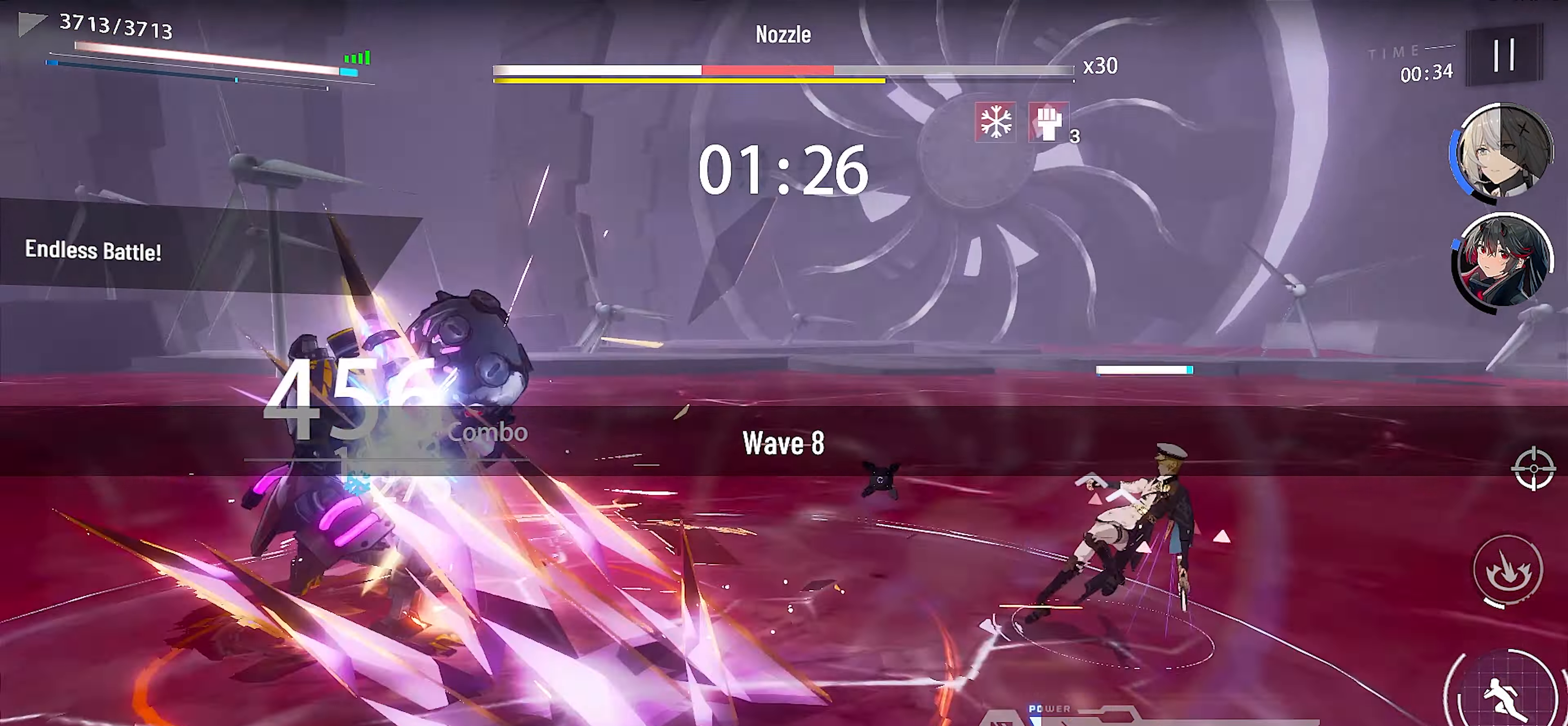
{"buttons": [], "left_stick": "center", "events": [[34, "A", "up"], [334, "X", "down"], [434, "X", "up"]]}
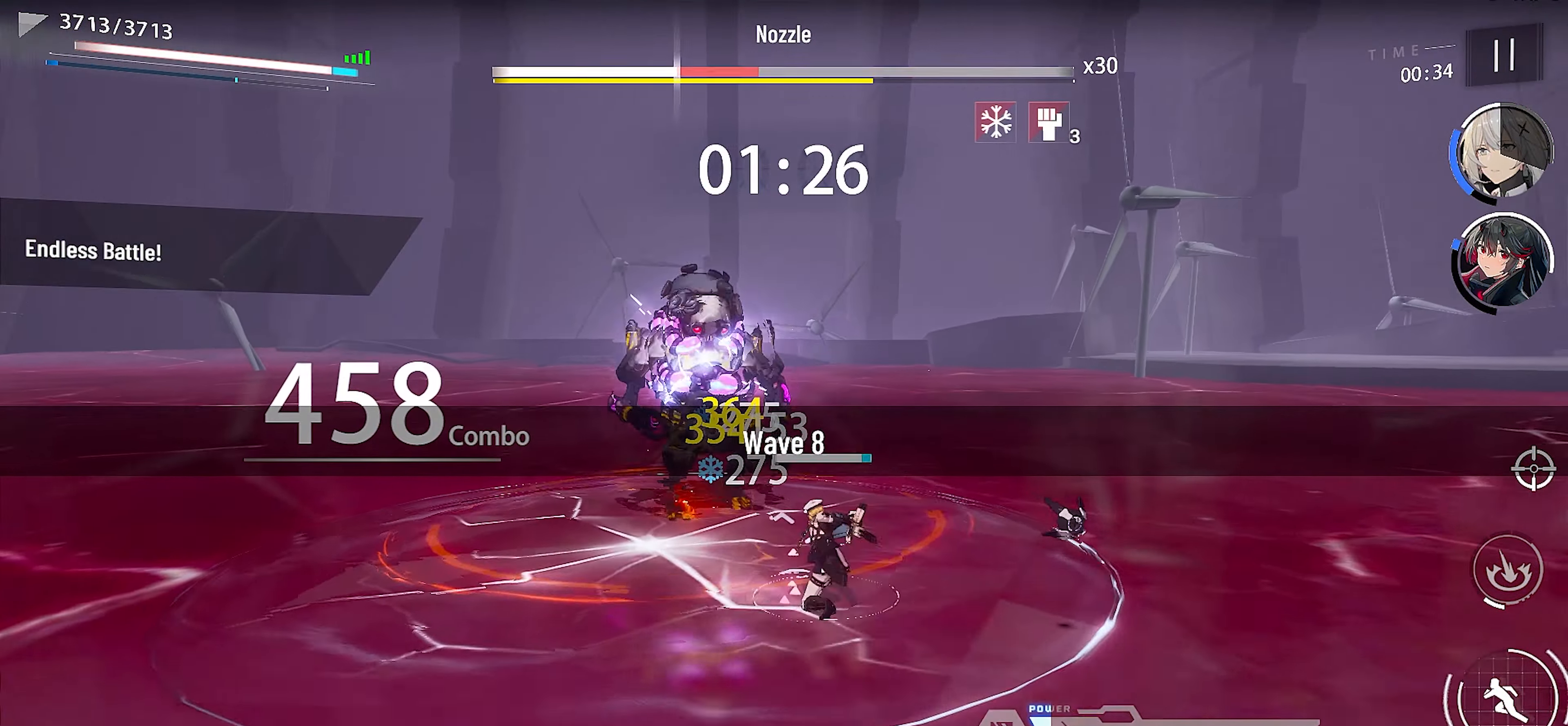
{"buttons": ["R1"], "left_stick": "center", "events": [[17, "X", "down"], [84, "X", "up"], [184, "X", "down"], [200, "L3", "down"], [267, "X", "up"], [334, "L3", "up"], [350, "X", "down"], [417, "X", "up"], [467, "R1", "down"]]}
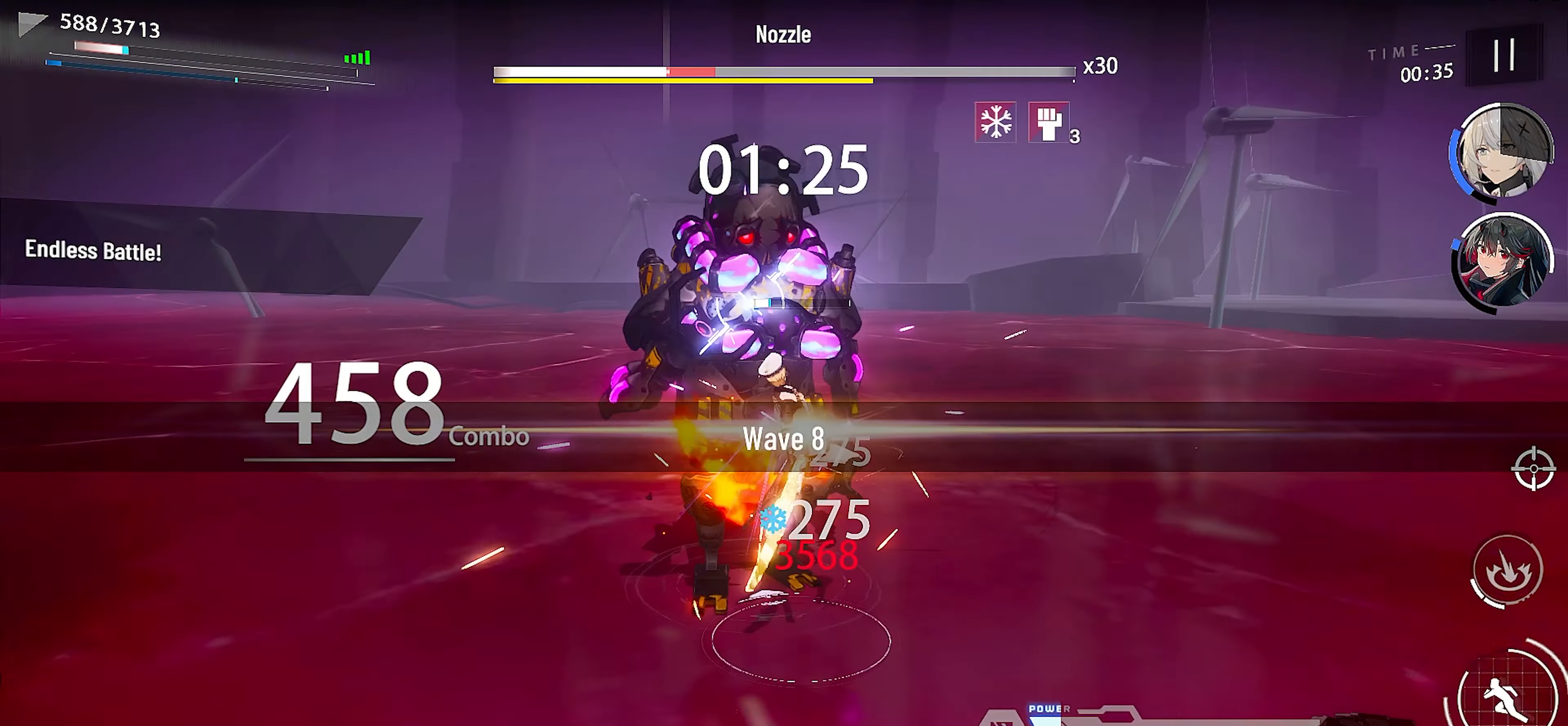
{"buttons": [], "left_stick": "center", "events": [[67, "R1", "up"], [84, "X", "down"], [150, "X", "up"], [200, "X", "down"], [300, "X", "up"], [367, "X", "down"], [450, "X", "up"]]}
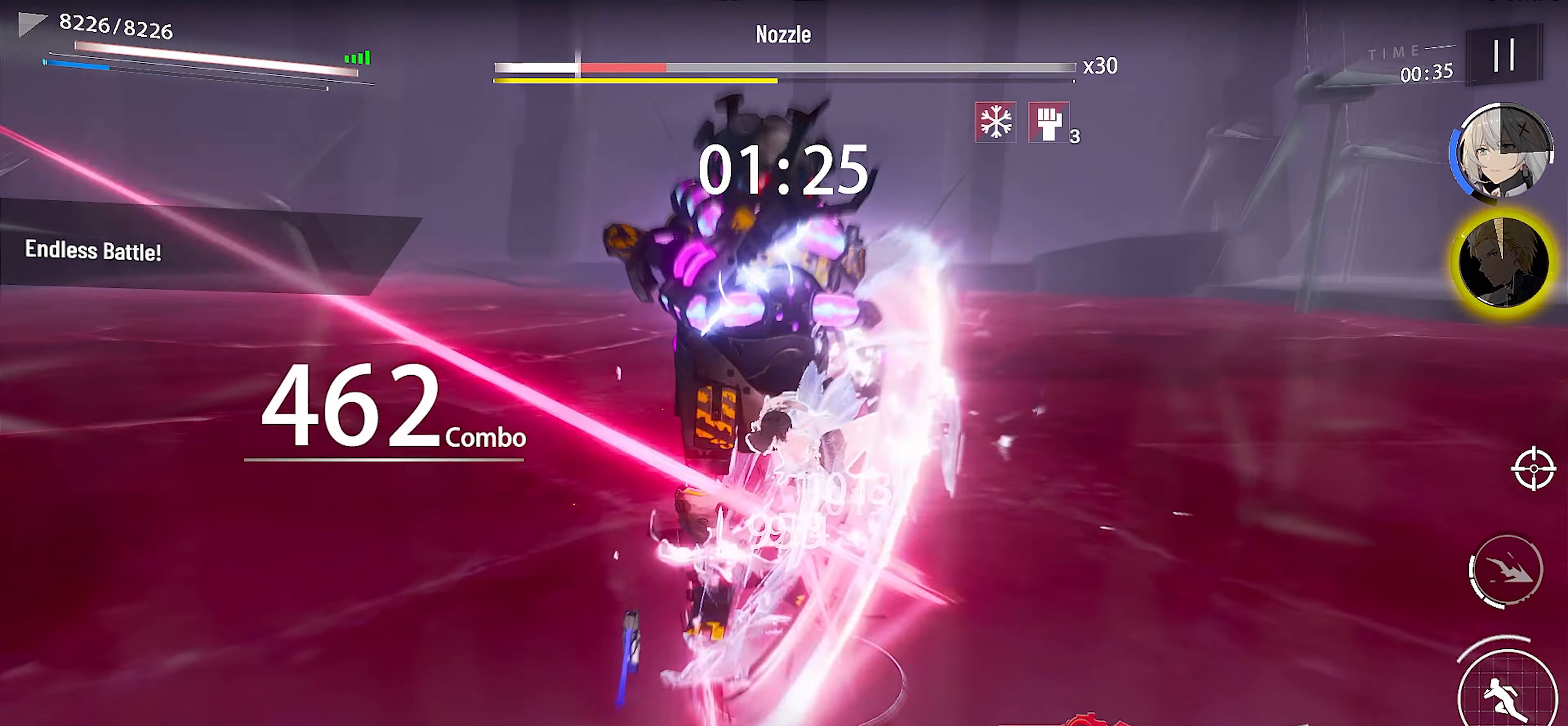
{"buttons": [], "left_stick": "center", "events": [[34, "X", "down"], [134, "X", "up"], [217, "X", "down"], [300, "X", "up"], [400, "X", "down"], [483, "X", "up"]]}
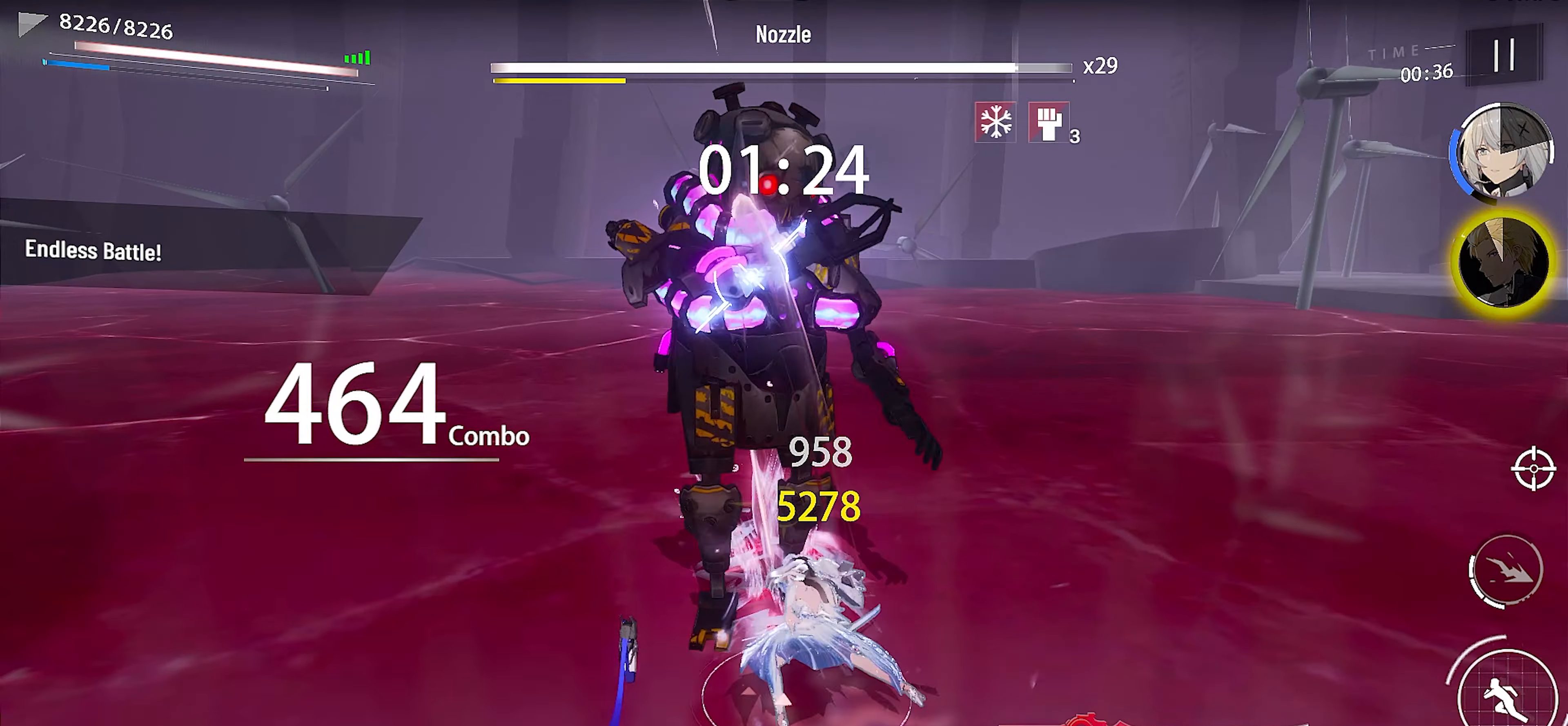
{"buttons": ["DPAD_UP"], "left_stick": "center", "events": [[83, "X", "down"], [166, "X", "up"], [216, "DPAD_UP", "down"], [266, "X", "down"], [300, "DPAD_UP", "up"], [333, "X", "up"], [350, "DPAD_UP", "down"], [433, "X", "down"], [450, "DPAD_UP", "up"], [483, "DPAD_UP", "down"], [500, "X", "up"]]}
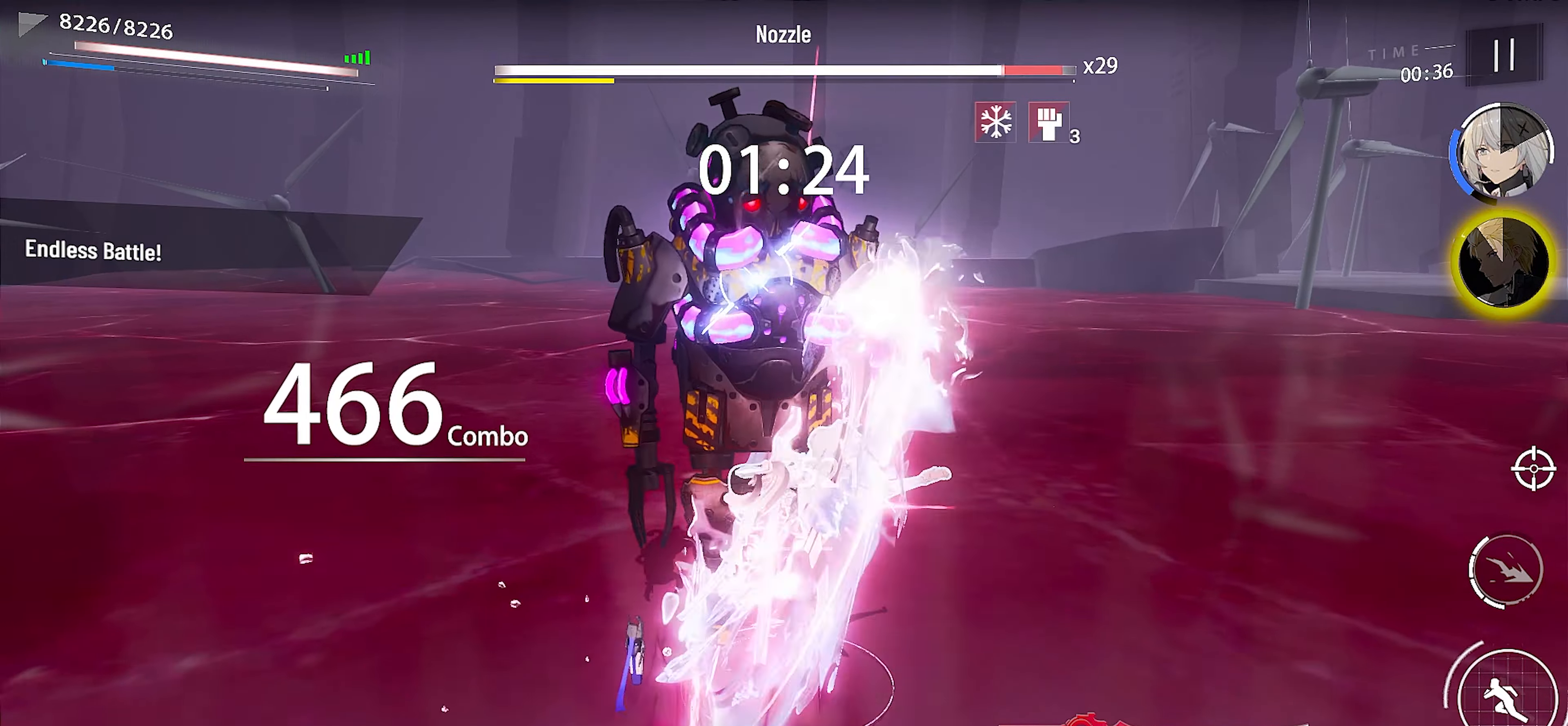
{"buttons": ["X"], "left_stick": "center", "events": [[83, "DPAD_UP", "up"], [100, "X", "down"], [183, "X", "up"], [250, "left_stick", "left"], [283, "X", "down"], [383, "X", "up"], [416, "left_stick", "center"], [466, "X", "down"]]}
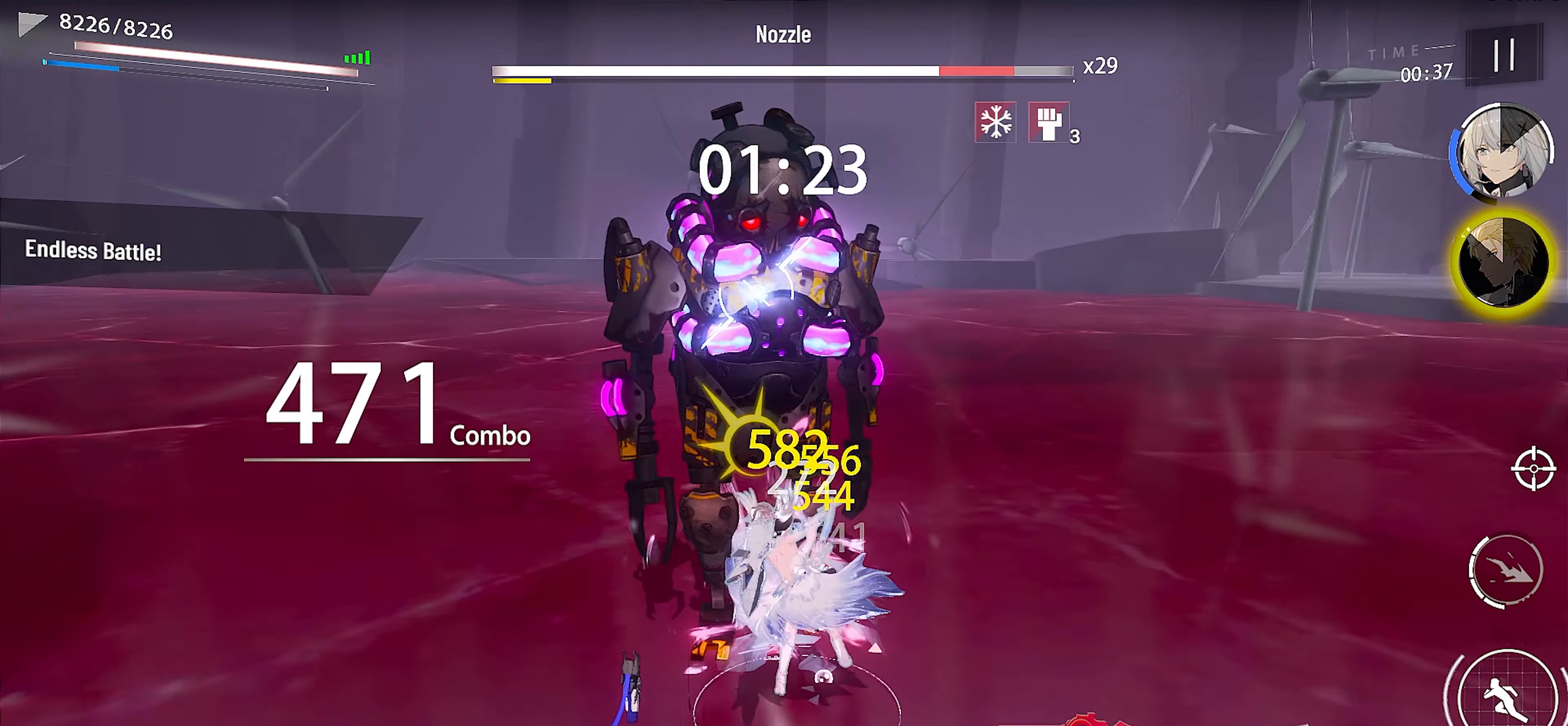
{"buttons": [], "left_stick": "center", "events": [[50, "X", "up"], [150, "X", "down"], [233, "X", "up"], [333, "X", "down"], [416, "X", "up"]]}
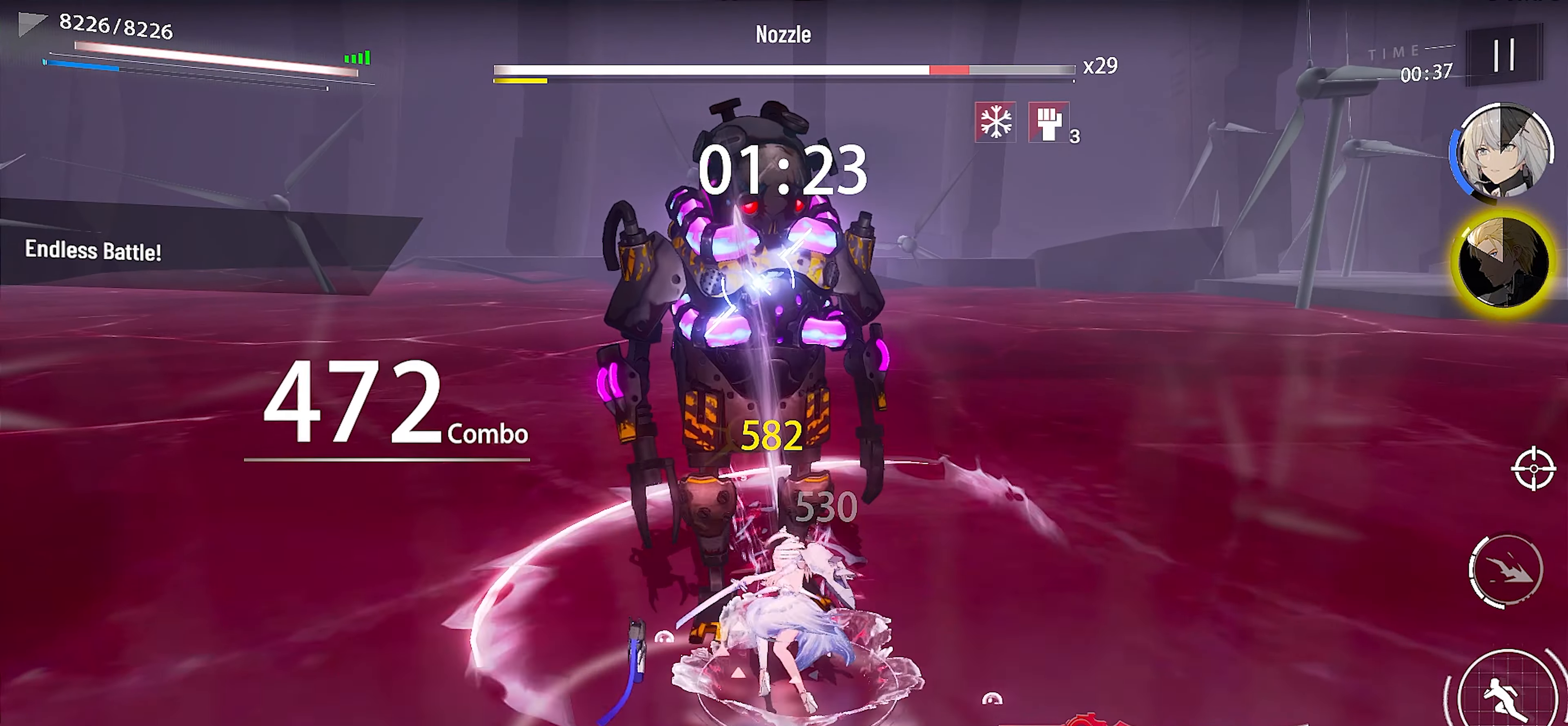
{"buttons": [], "left_stick": "center", "events": [[16, "X", "down"], [83, "X", "up"], [183, "X", "down"], [266, "X", "up"], [383, "X", "down"], [433, "X", "up"]]}